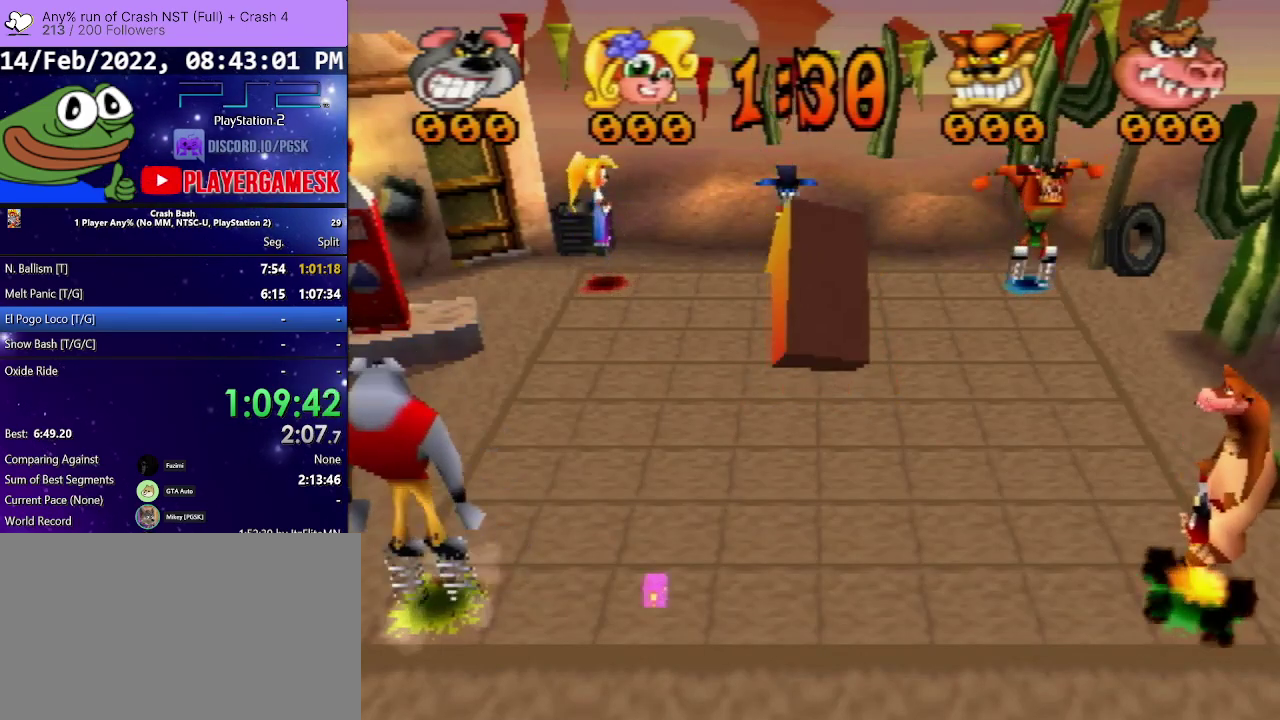
Gameplay with a controller (PlayStation layout); each line is a JSON object with the inputs held at the frame after it. "events" lists button and stick changes between this image and that frame as [ms after this image, input, new state], when the widget could be followed in between. Not read: L3 R3 left_stick right_stick.
{"buttons": ["DPAD_RIGHT"], "events": [[400, "DPAD_RIGHT", "down"]]}
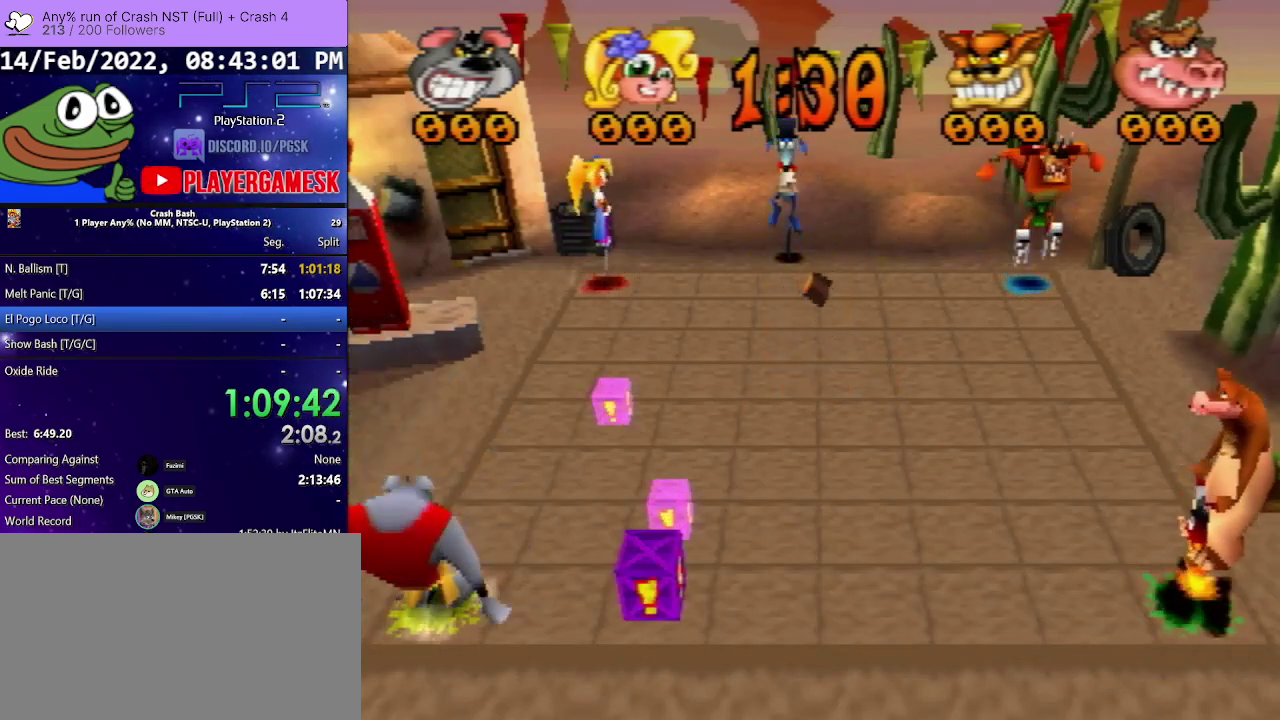
{"buttons": ["DPAD_RIGHT"], "events": []}
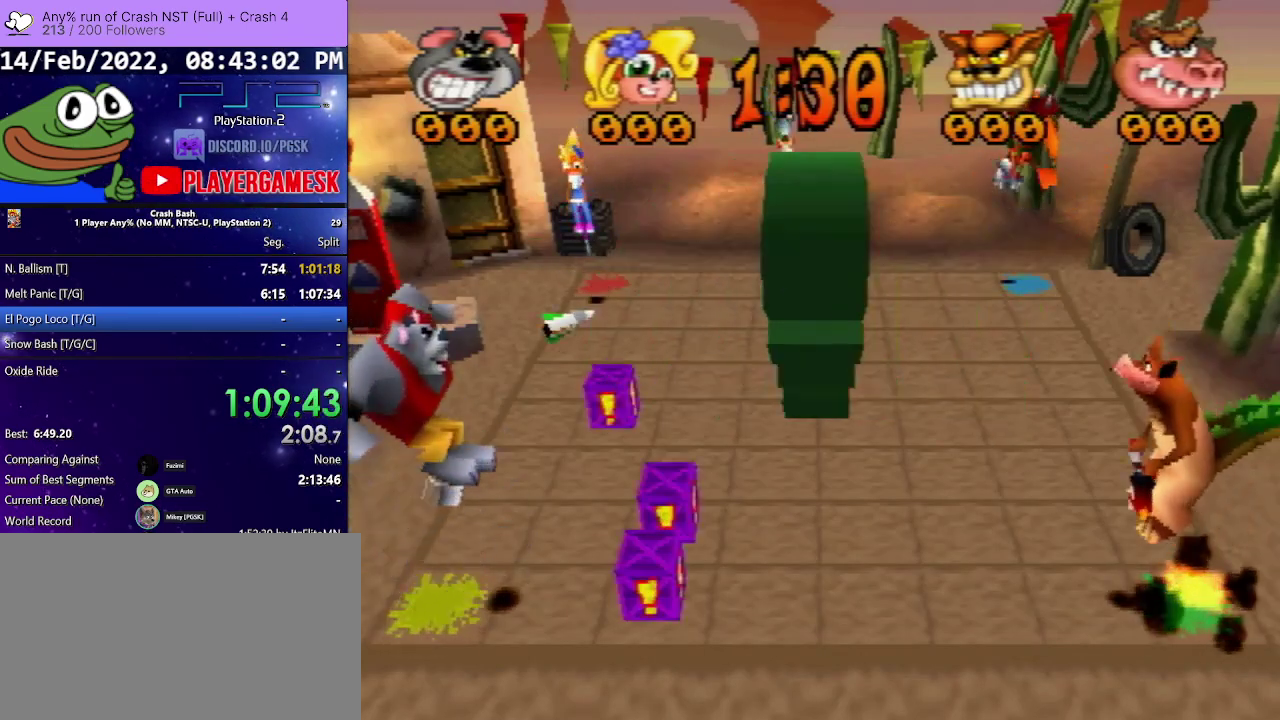
{"buttons": ["DPAD_RIGHT"], "events": []}
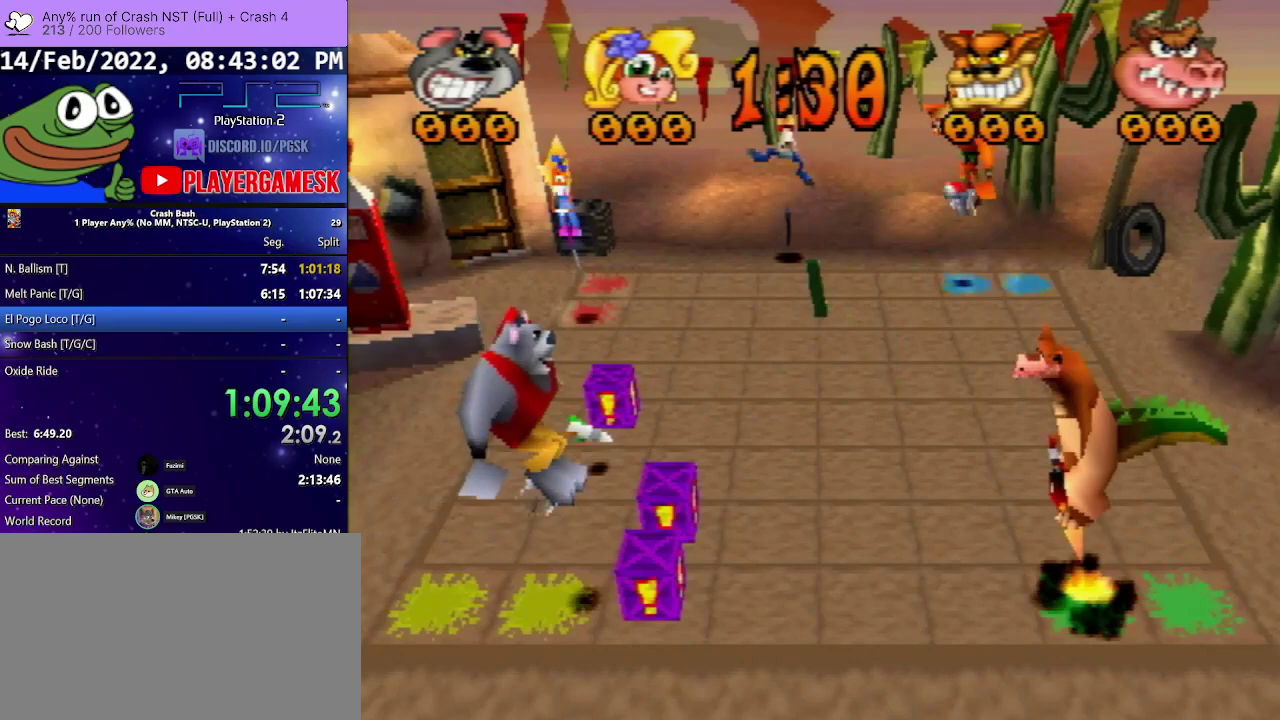
{"buttons": ["DPAD_UP"], "events": [[67, "DPAD_RIGHT", "up"], [167, "DPAD_UP", "down"]]}
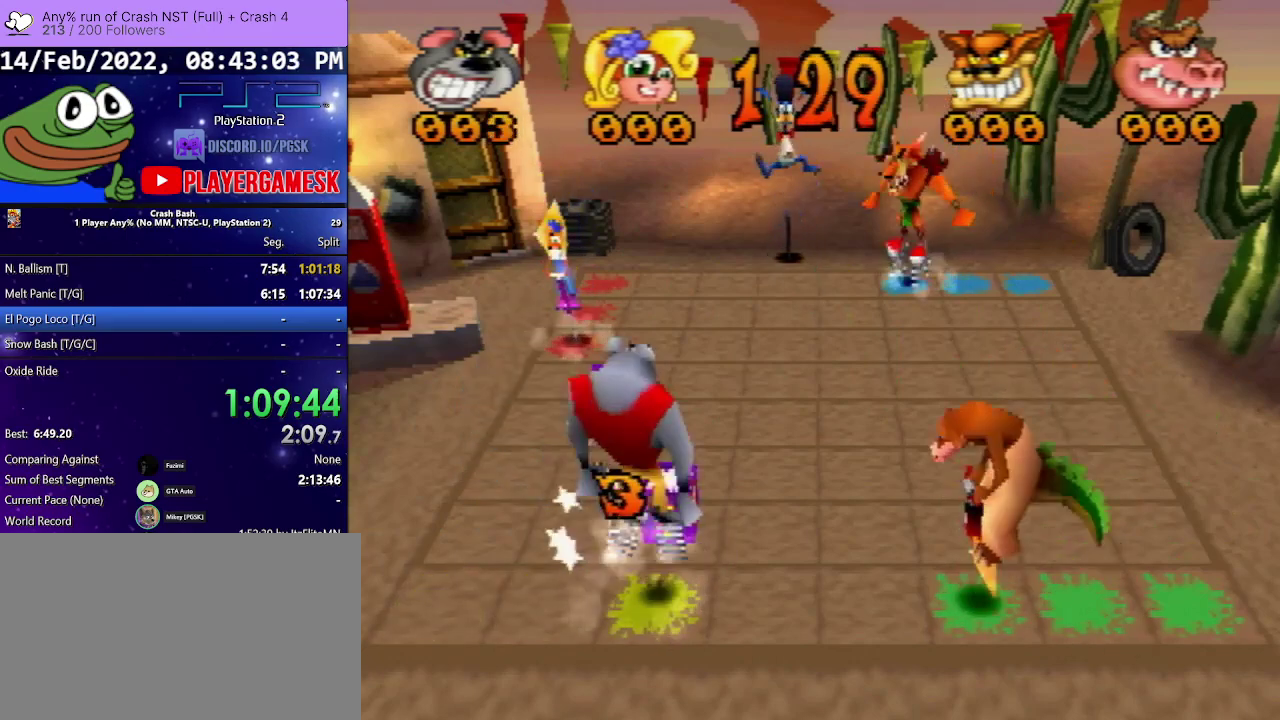
{"buttons": ["DPAD_UP"], "events": []}
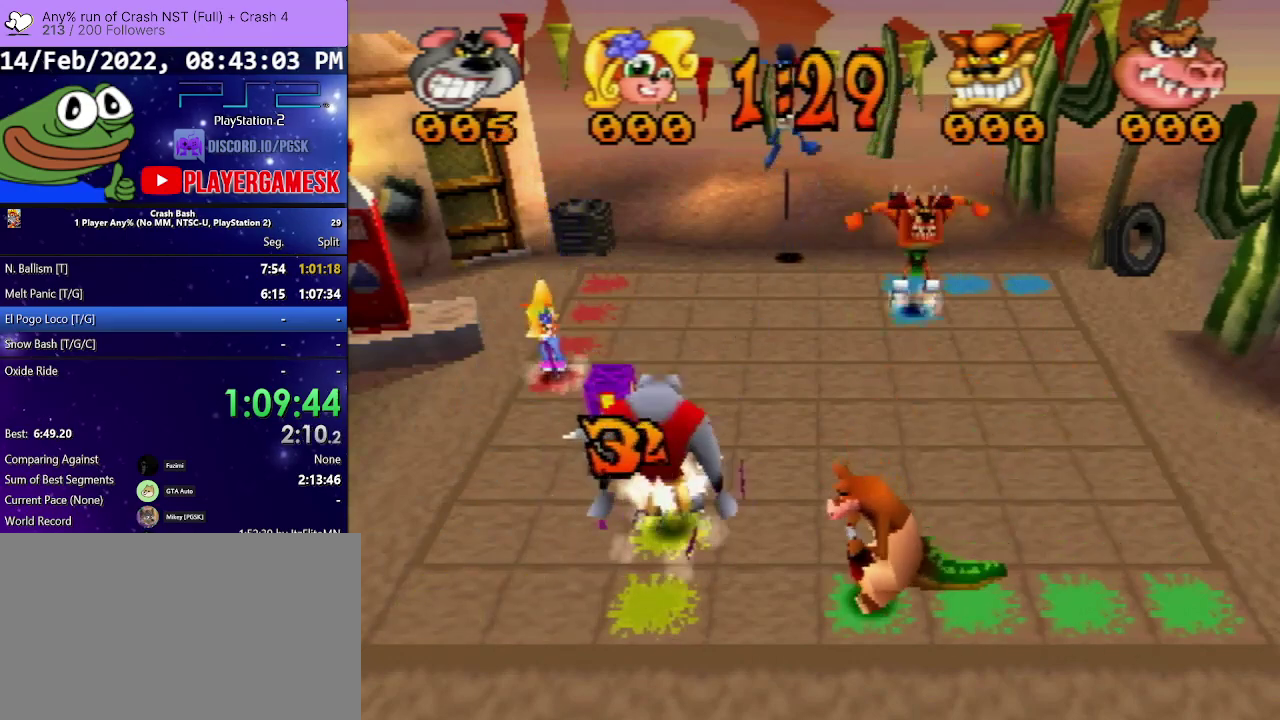
{"buttons": ["DPAD_LEFT"], "events": [[200, "DPAD_UP", "up"], [367, "DPAD_LEFT", "down"]]}
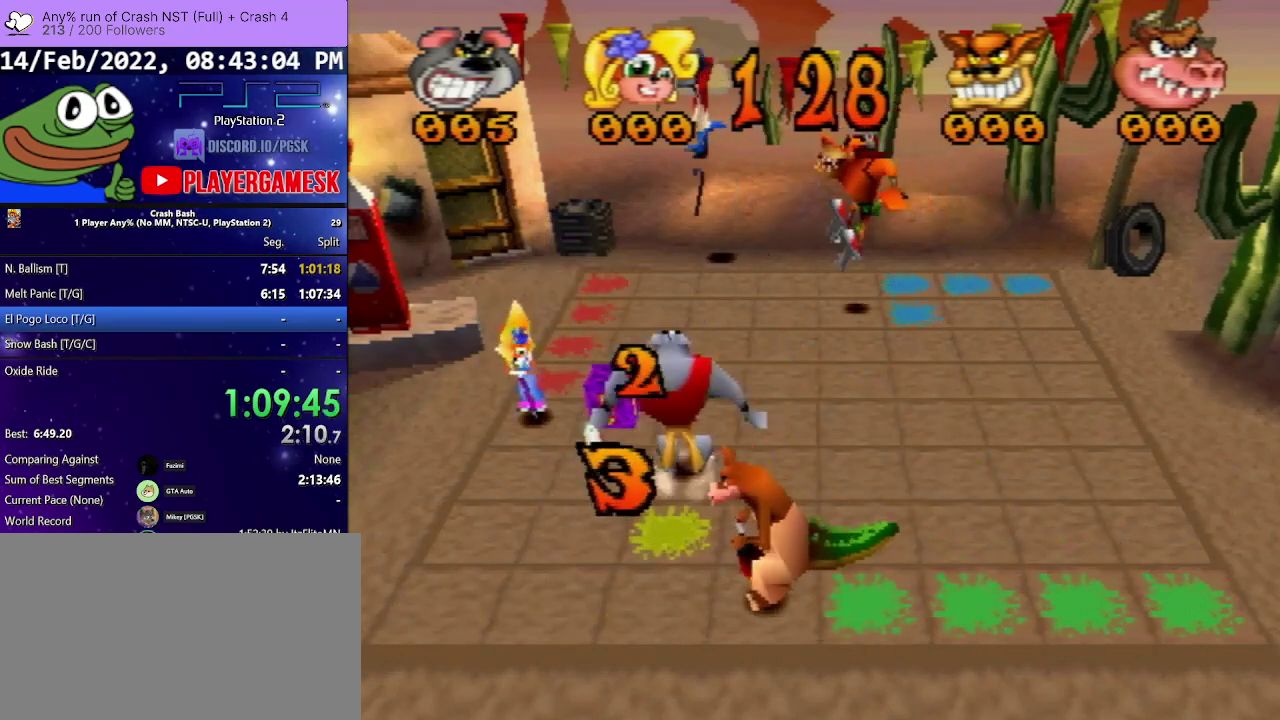
{"buttons": [], "events": [[433, "DPAD_LEFT", "up"]]}
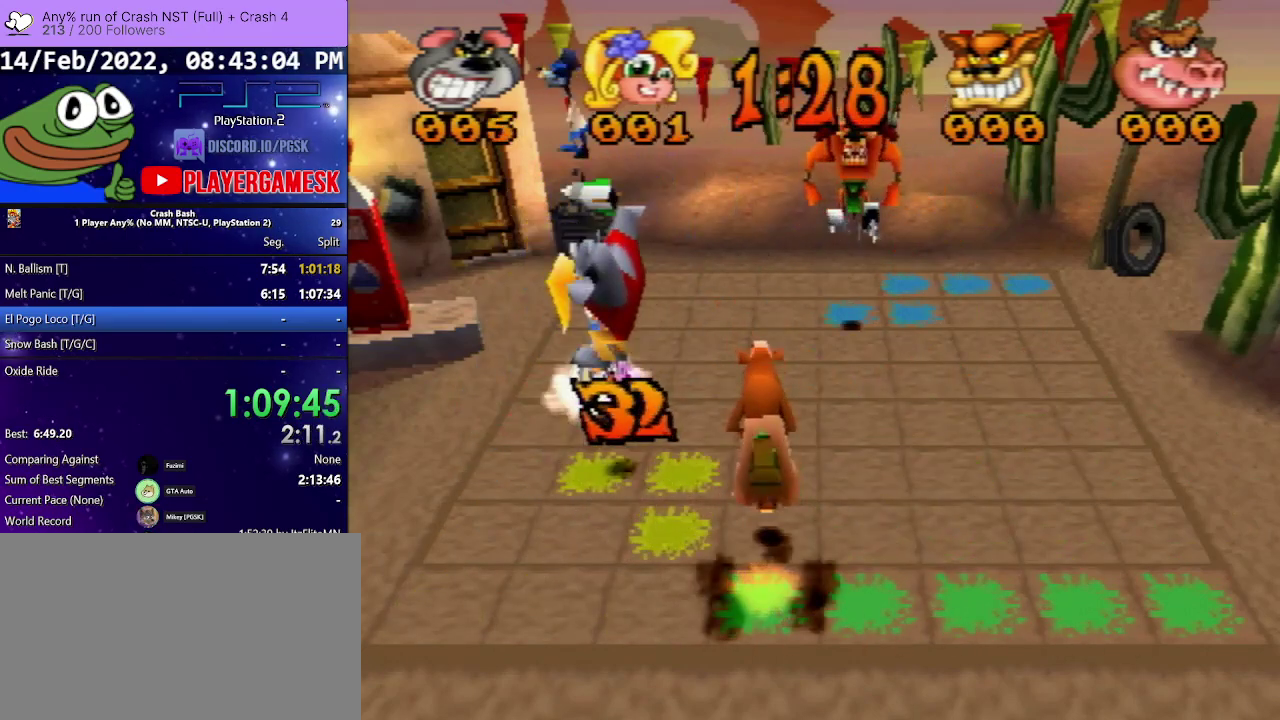
{"buttons": ["DPAD_RIGHT"], "events": [[33, "DPAD_DOWN", "down"], [367, "DPAD_DOWN", "up"], [433, "DPAD_RIGHT", "down"]]}
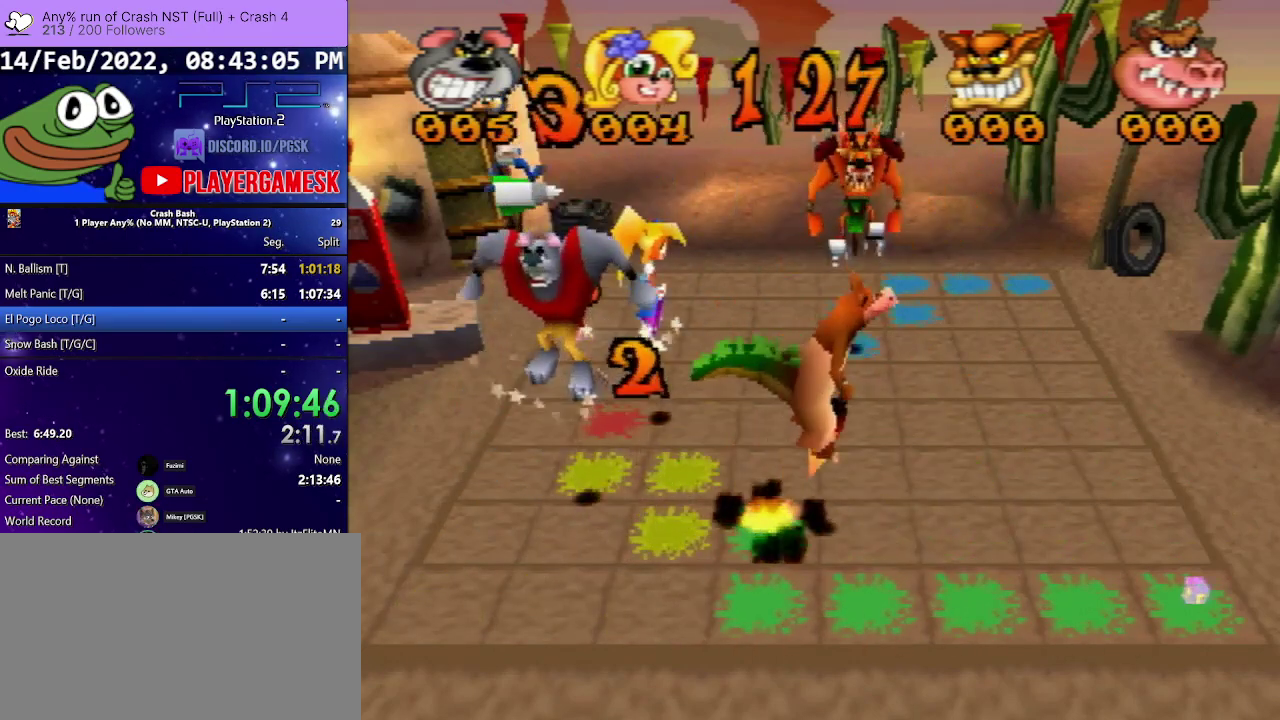
{"buttons": [], "events": [[33, "SQUARE", "down"], [67, "DPAD_RIGHT", "up"], [167, "SQUARE", "up"], [200, "DPAD_DOWN", "down"], [500, "DPAD_DOWN", "up"]]}
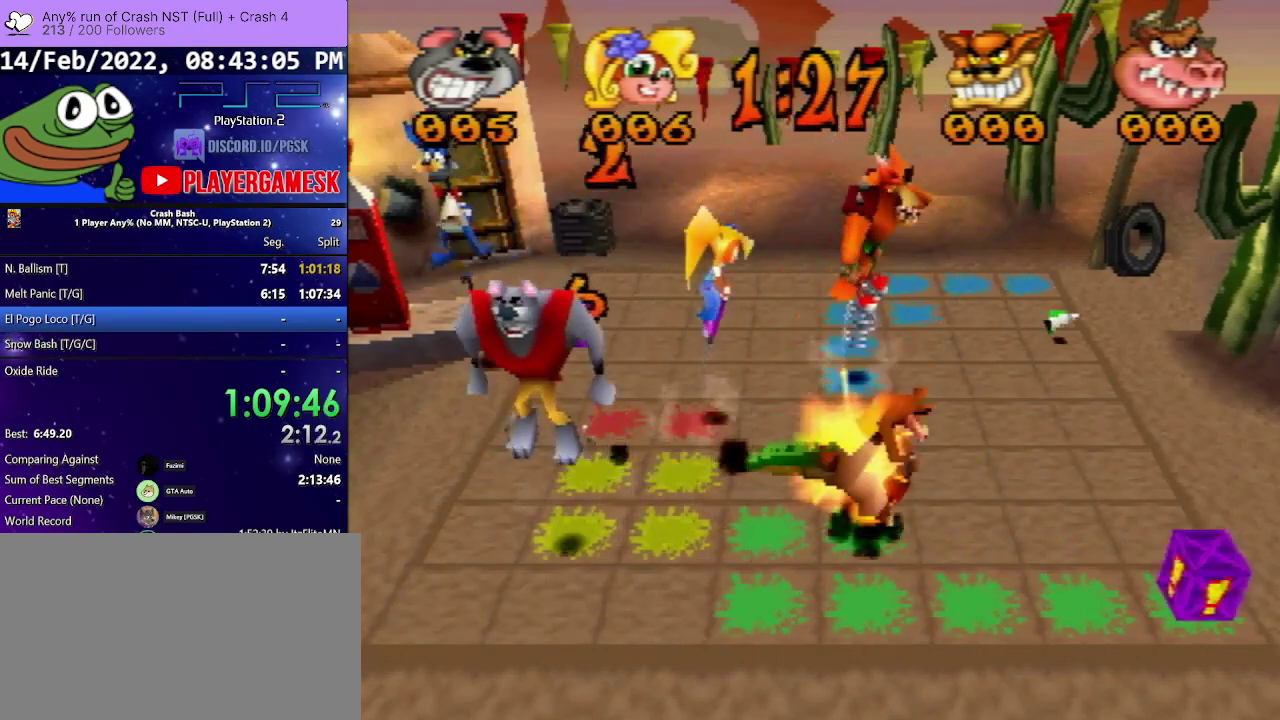
{"buttons": ["DPAD_RIGHT"], "events": [[100, "DPAD_RIGHT", "down"]]}
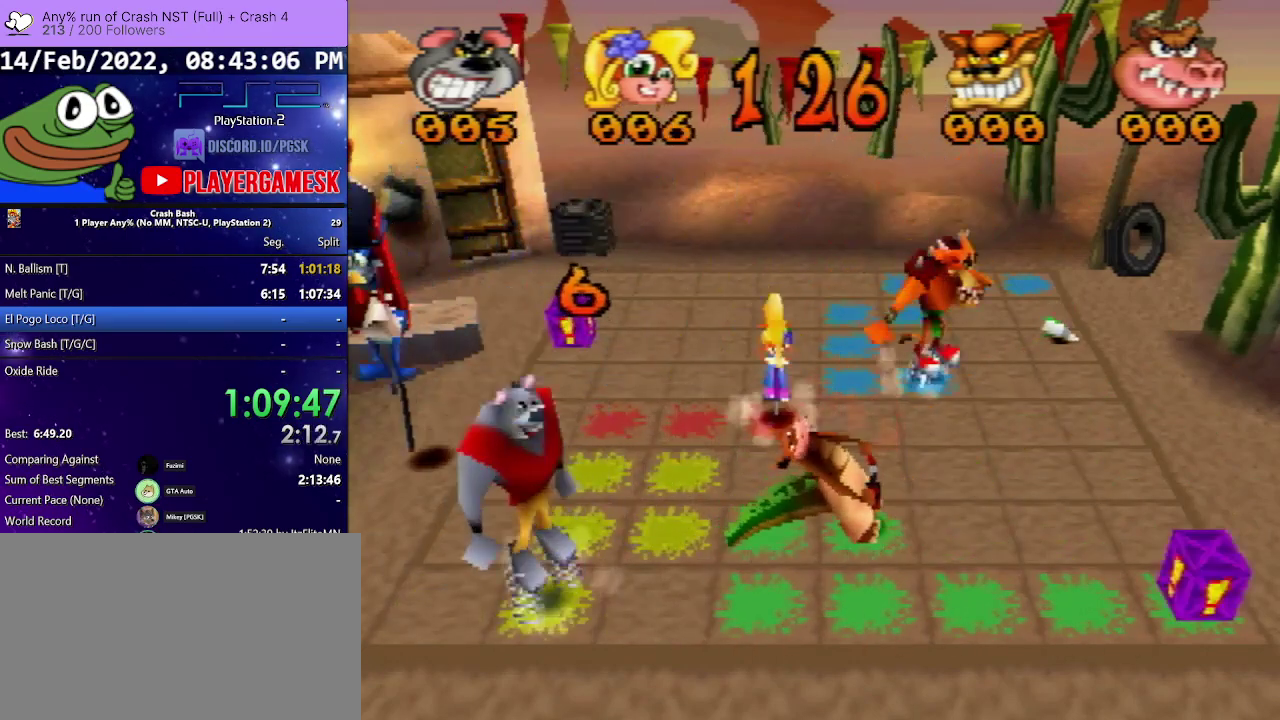
{"buttons": ["DPAD_RIGHT"], "events": []}
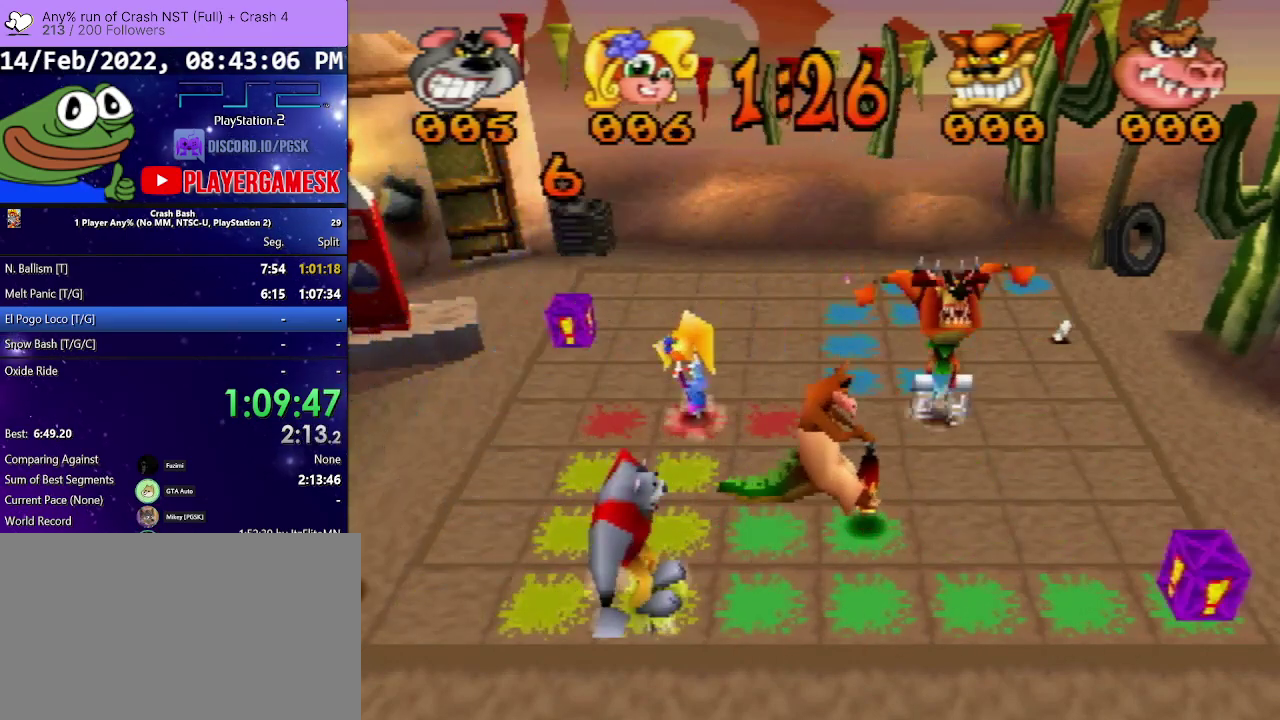
{"buttons": ["DPAD_RIGHT"], "events": []}
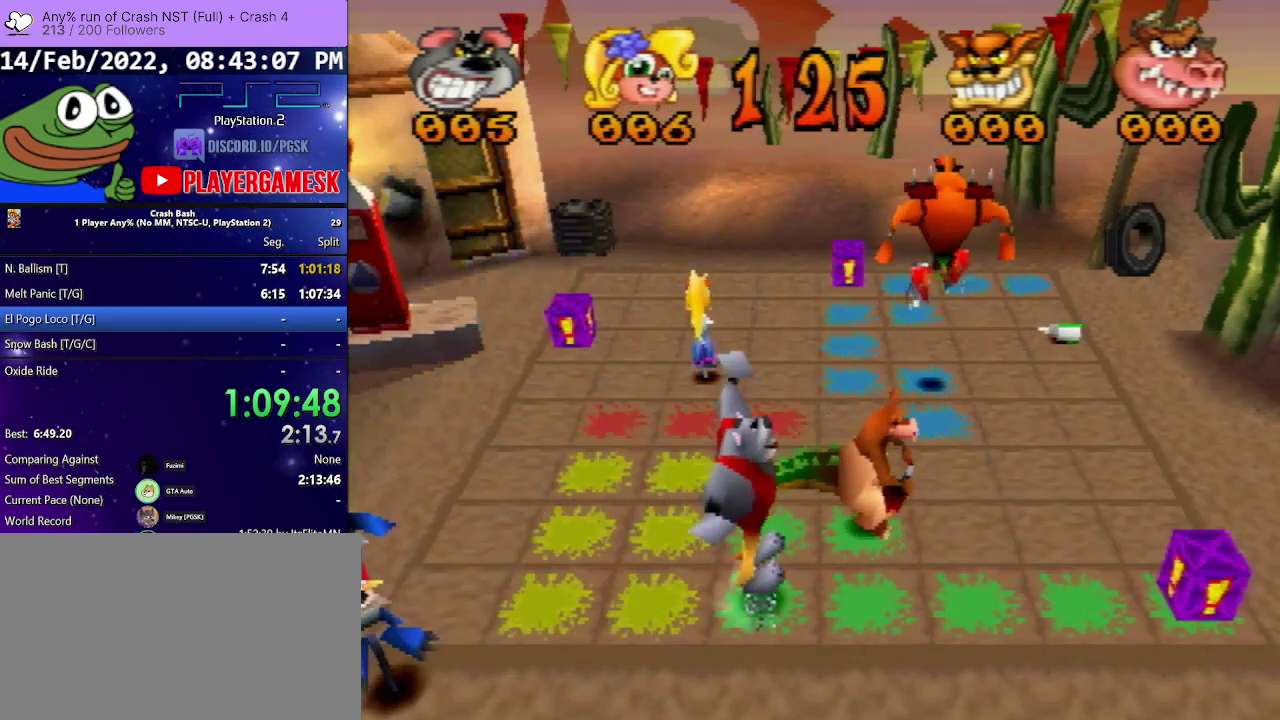
{"buttons": ["DPAD_RIGHT"], "events": []}
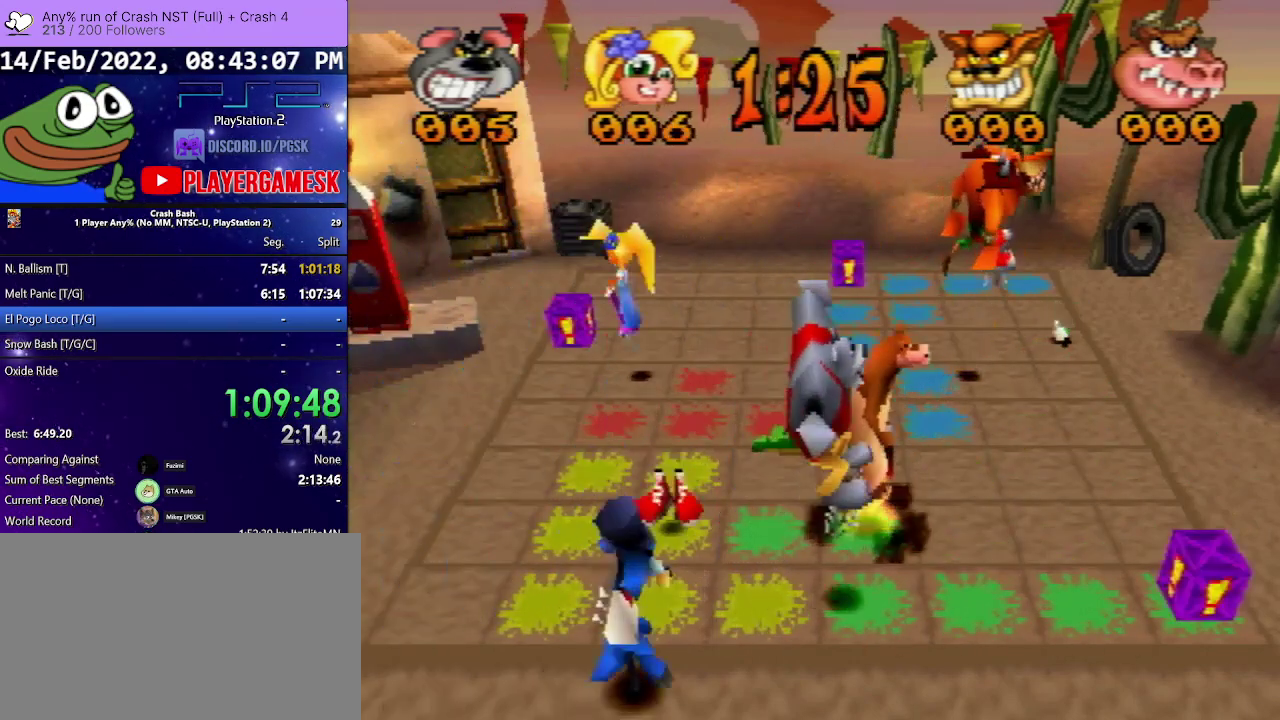
{"buttons": ["DPAD_RIGHT"], "events": []}
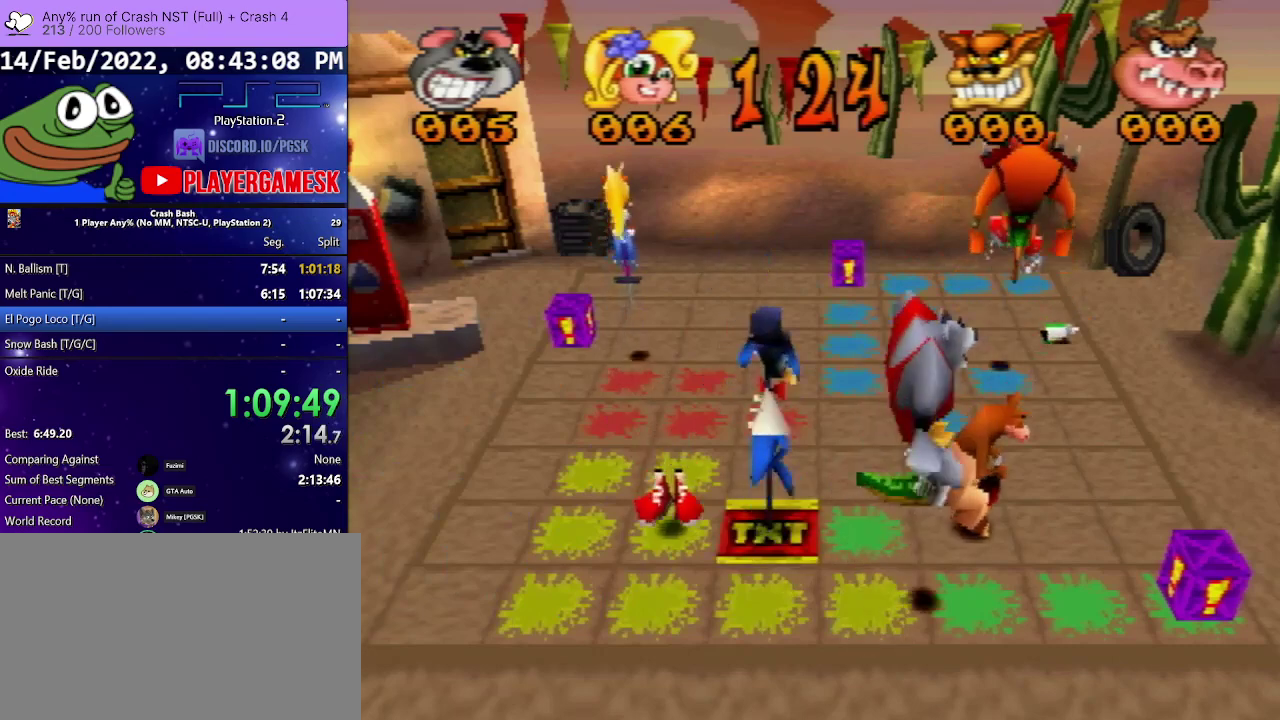
{"buttons": ["DPAD_RIGHT"], "events": []}
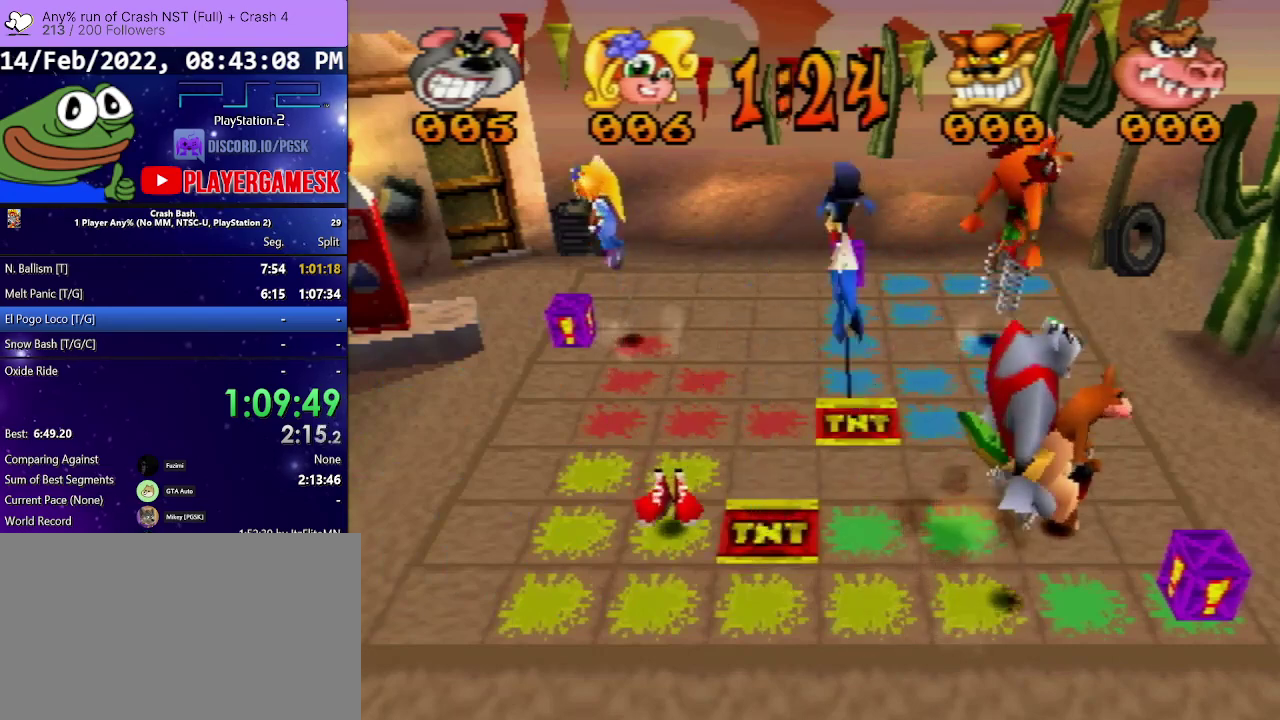
{"buttons": ["DPAD_RIGHT"], "events": []}
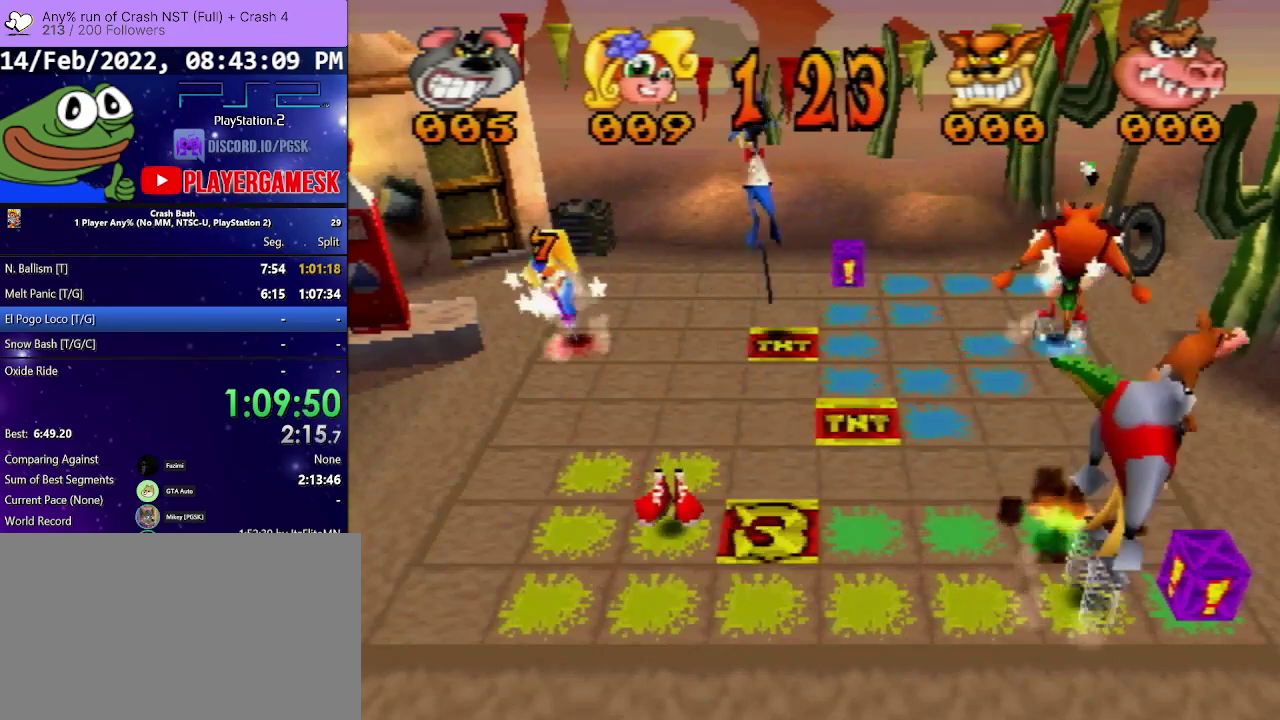
{"buttons": ["DPAD_LEFT"], "events": [[133, "DPAD_RIGHT", "up"], [233, "DPAD_LEFT", "down"]]}
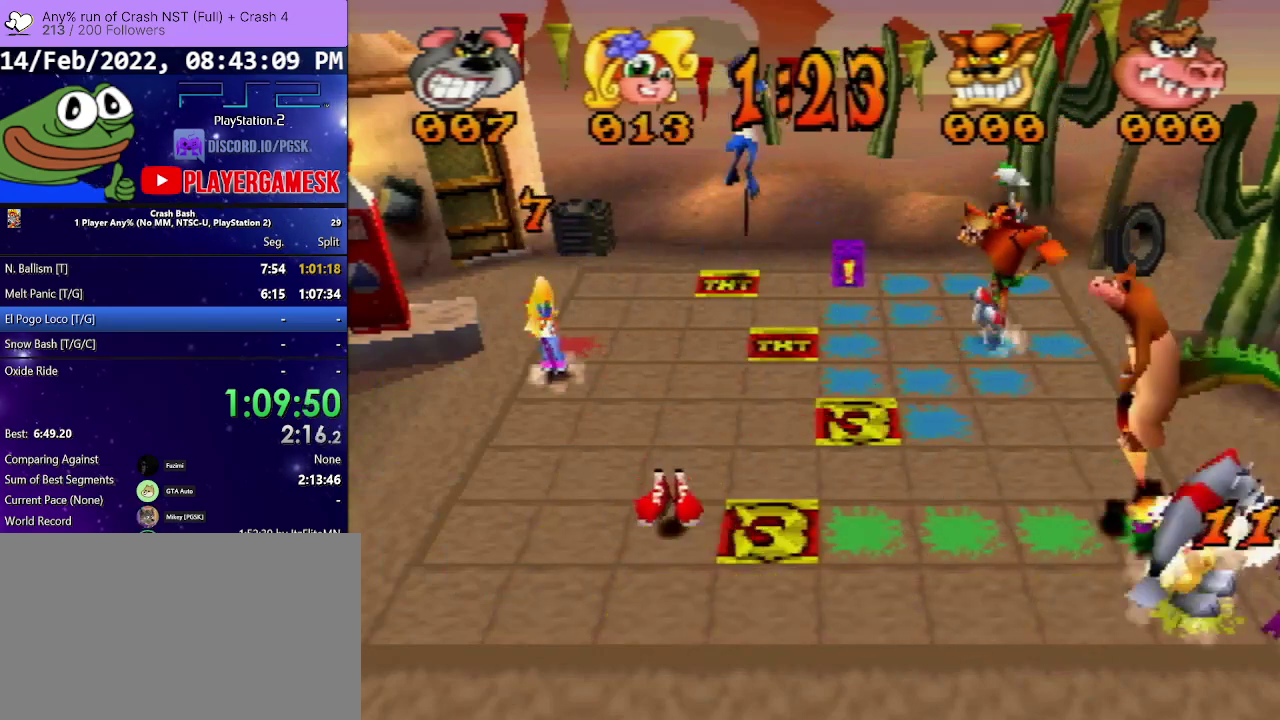
{"buttons": ["DPAD_LEFT"], "events": []}
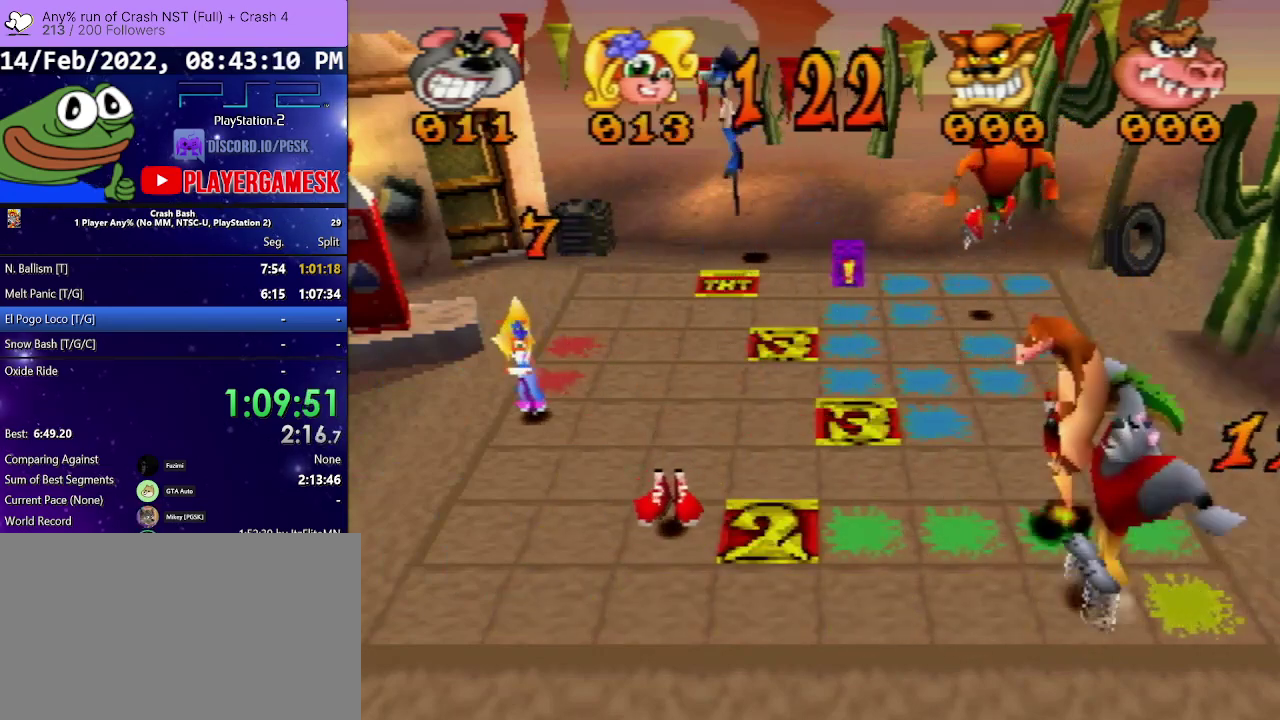
{"buttons": ["DPAD_LEFT"], "events": []}
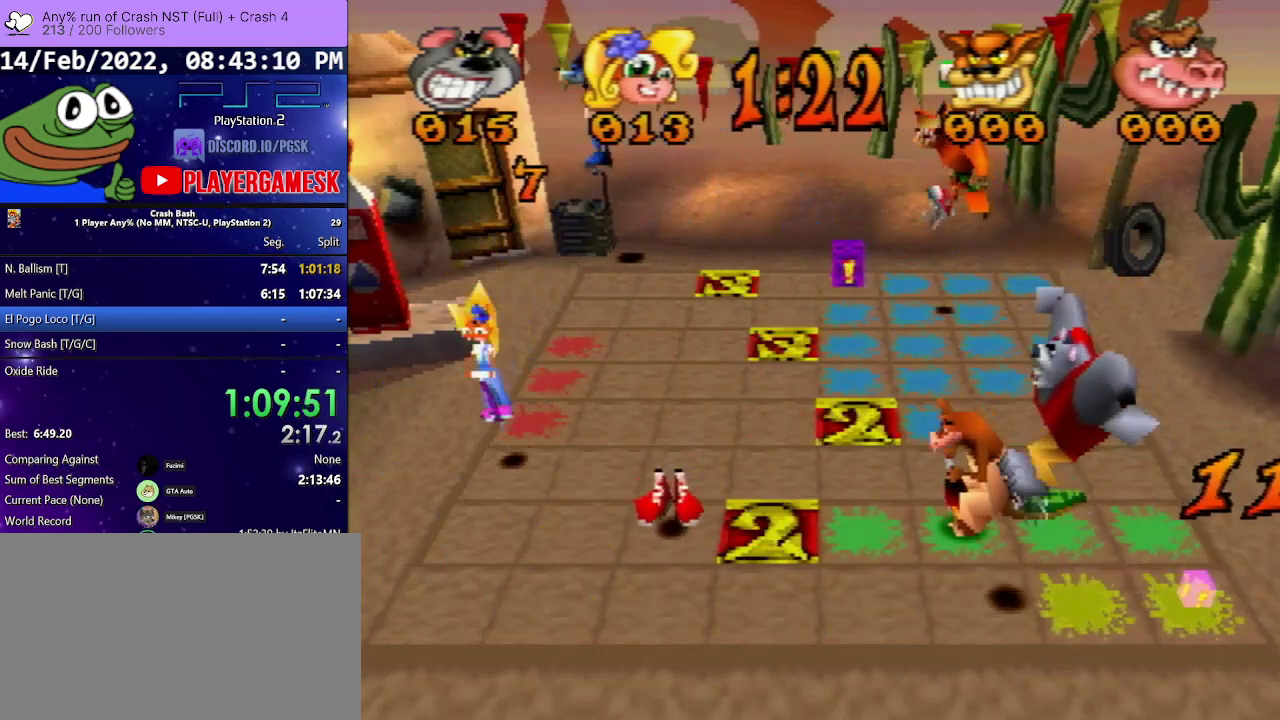
{"buttons": [], "events": [[433, "DPAD_LEFT", "up"]]}
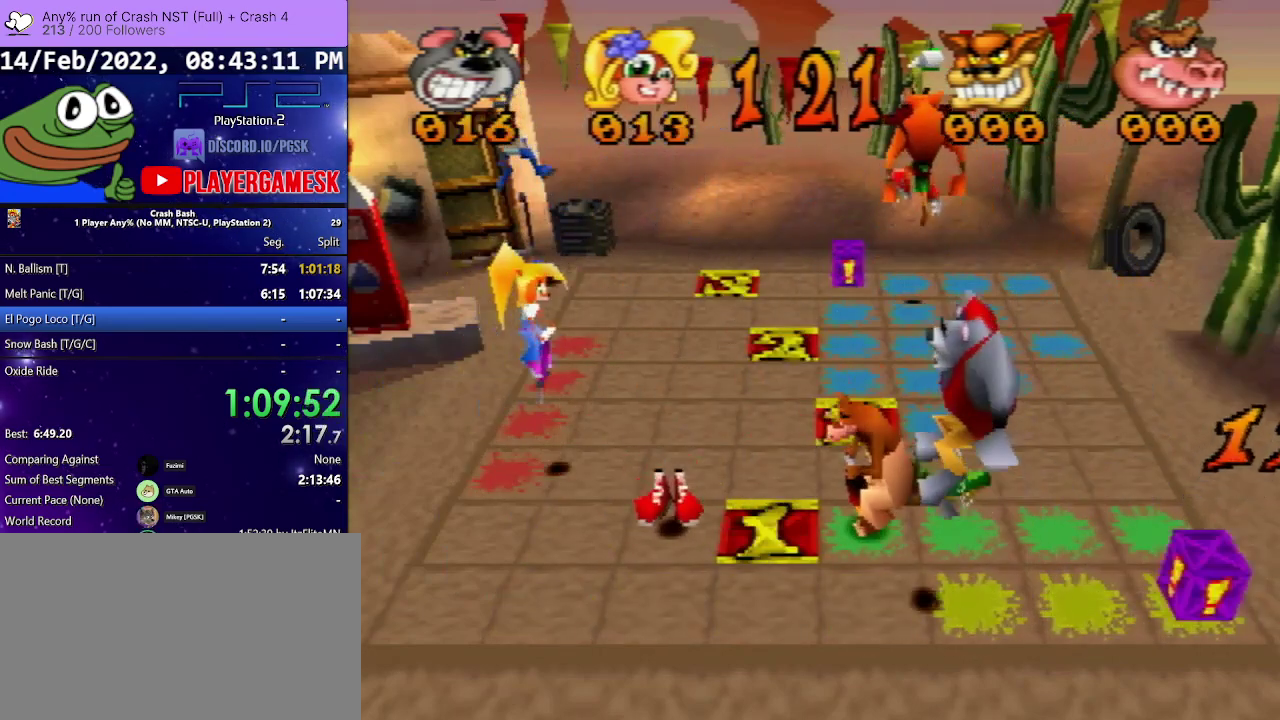
{"buttons": ["DPAD_RIGHT"], "events": [[67, "DPAD_RIGHT", "down"]]}
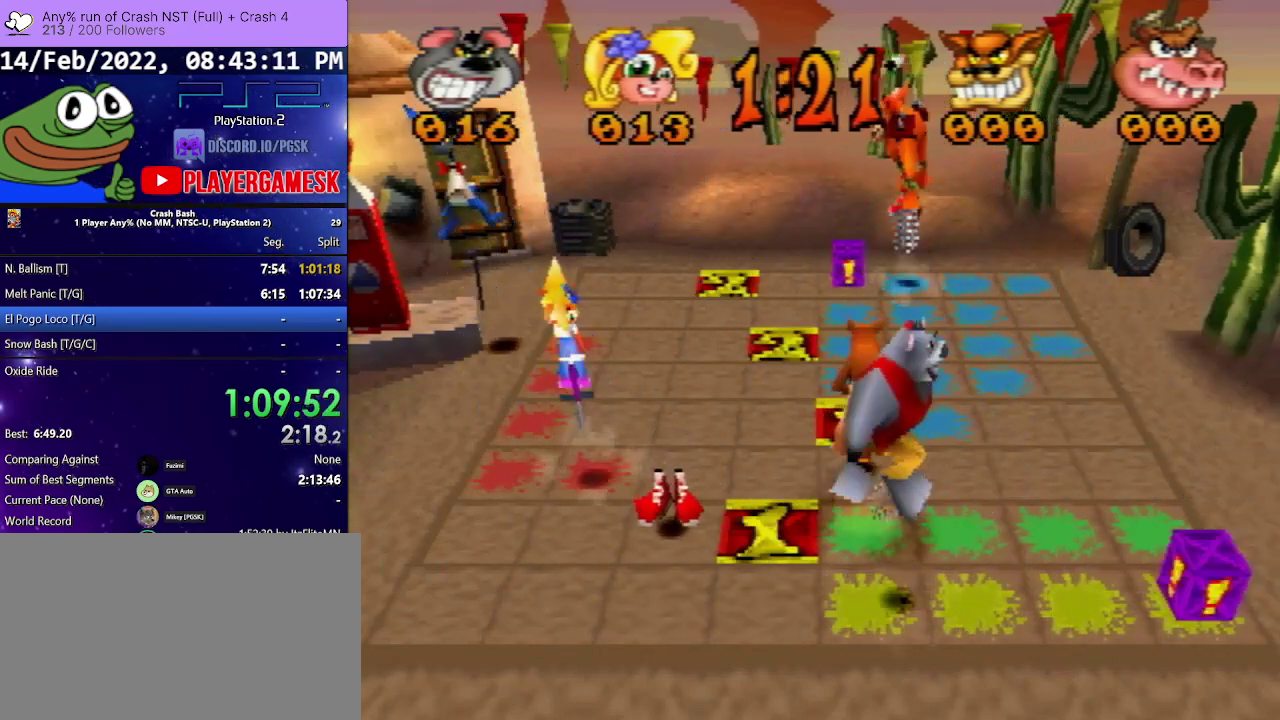
{"buttons": ["DPAD_UP"], "events": [[100, "DPAD_RIGHT", "up"], [233, "DPAD_UP", "down"]]}
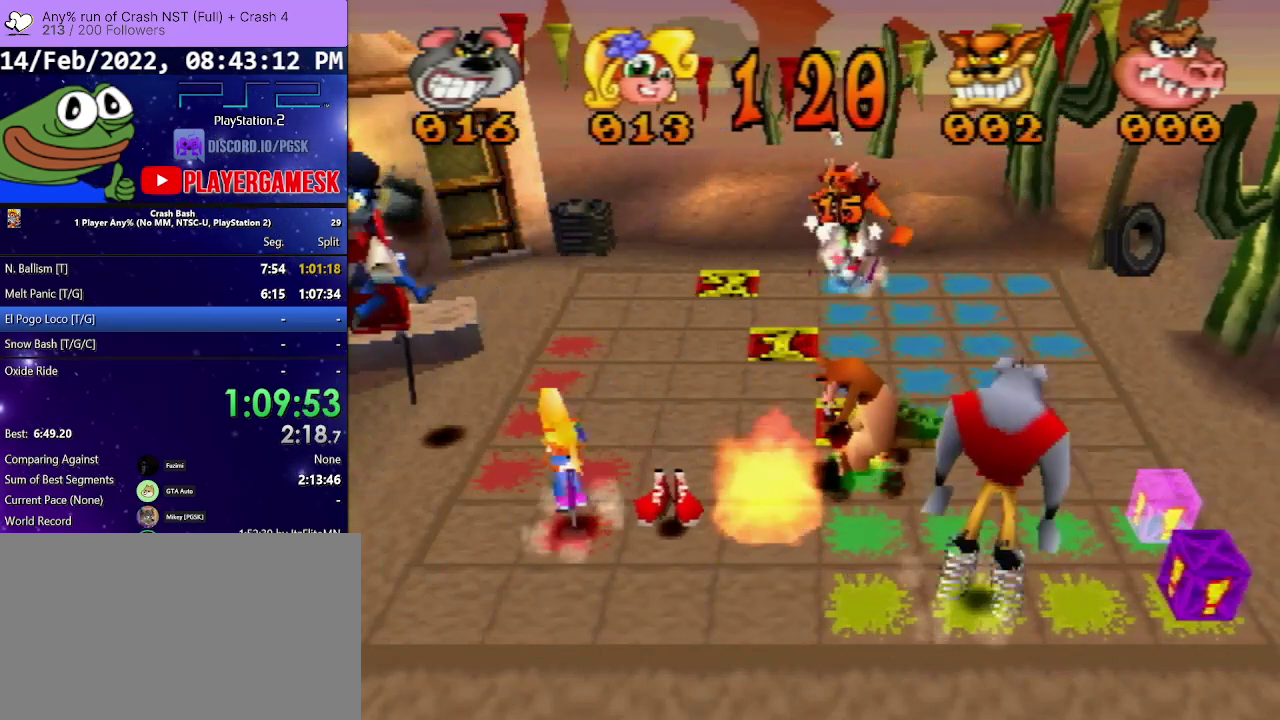
{"buttons": ["DPAD_RIGHT"], "events": [[67, "DPAD_UP", "up"], [167, "DPAD_RIGHT", "down"]]}
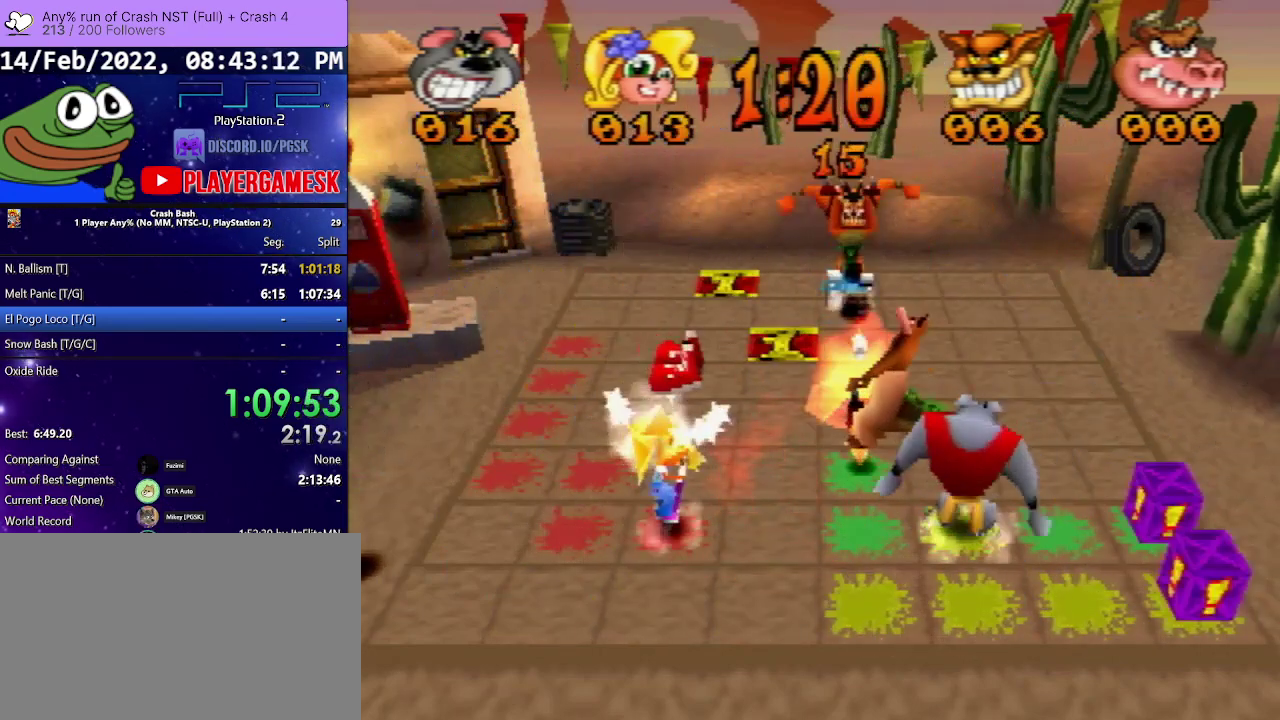
{"buttons": ["DPAD_RIGHT"], "events": []}
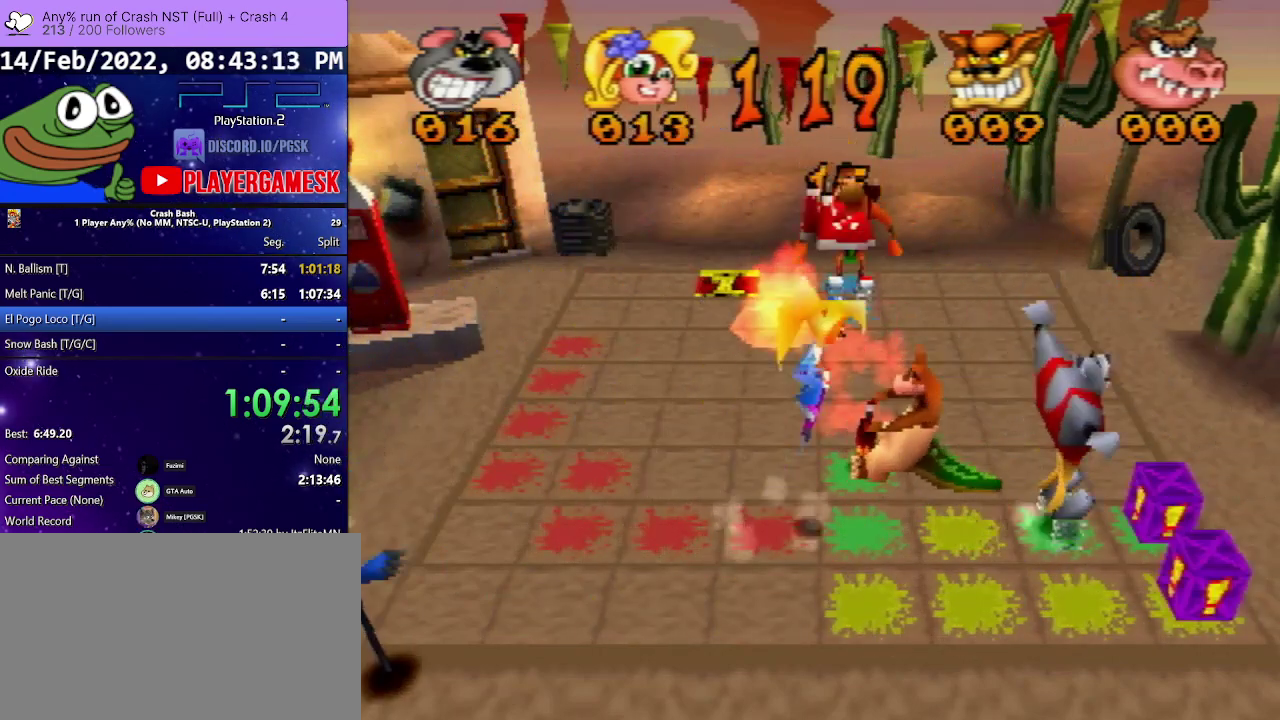
{"buttons": ["DPAD_DOWN"], "events": [[333, "DPAD_RIGHT", "up"], [500, "DPAD_DOWN", "down"]]}
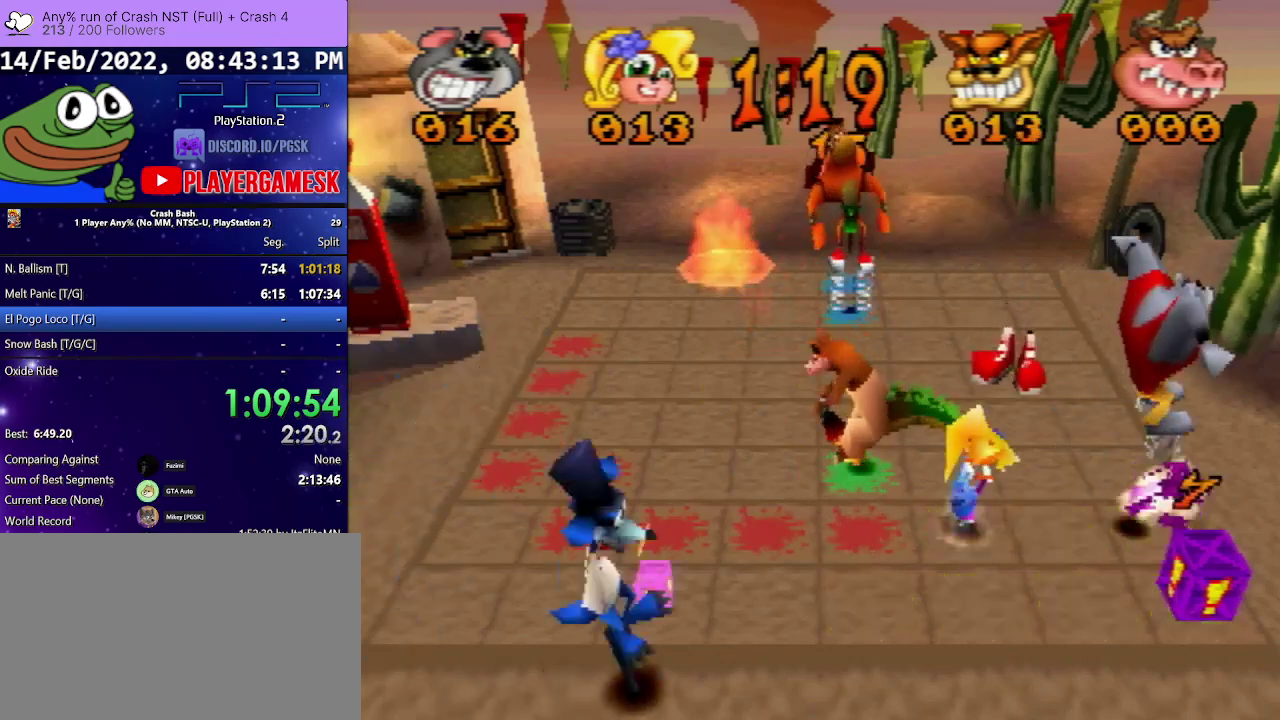
{"buttons": [], "events": [[500, "DPAD_DOWN", "up"]]}
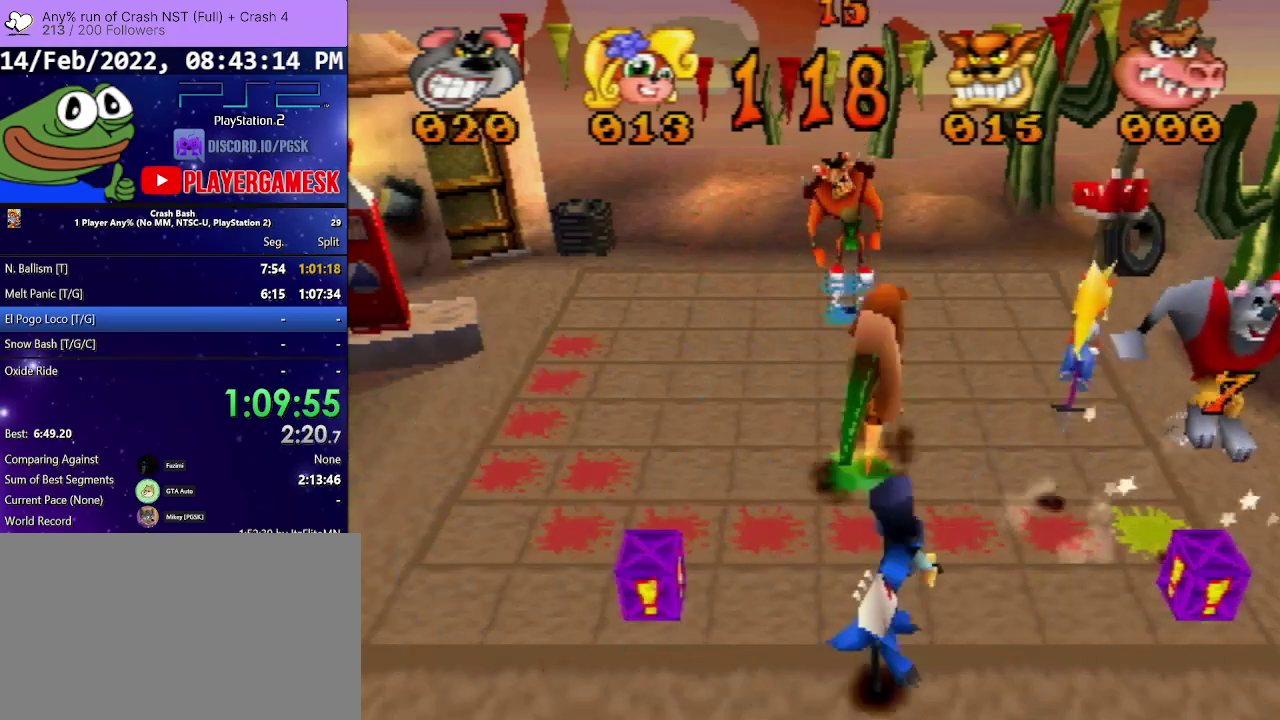
{"buttons": ["DPAD_LEFT"], "events": [[133, "DPAD_LEFT", "down"]]}
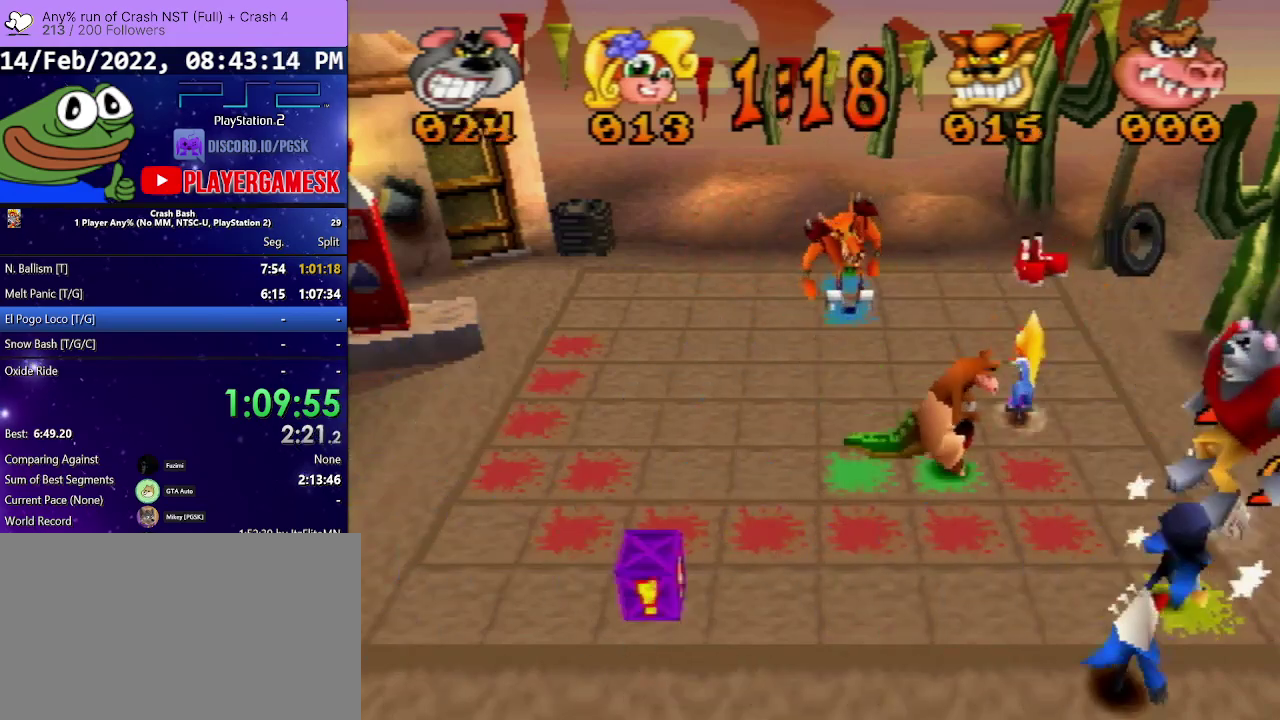
{"buttons": ["DPAD_LEFT"], "events": []}
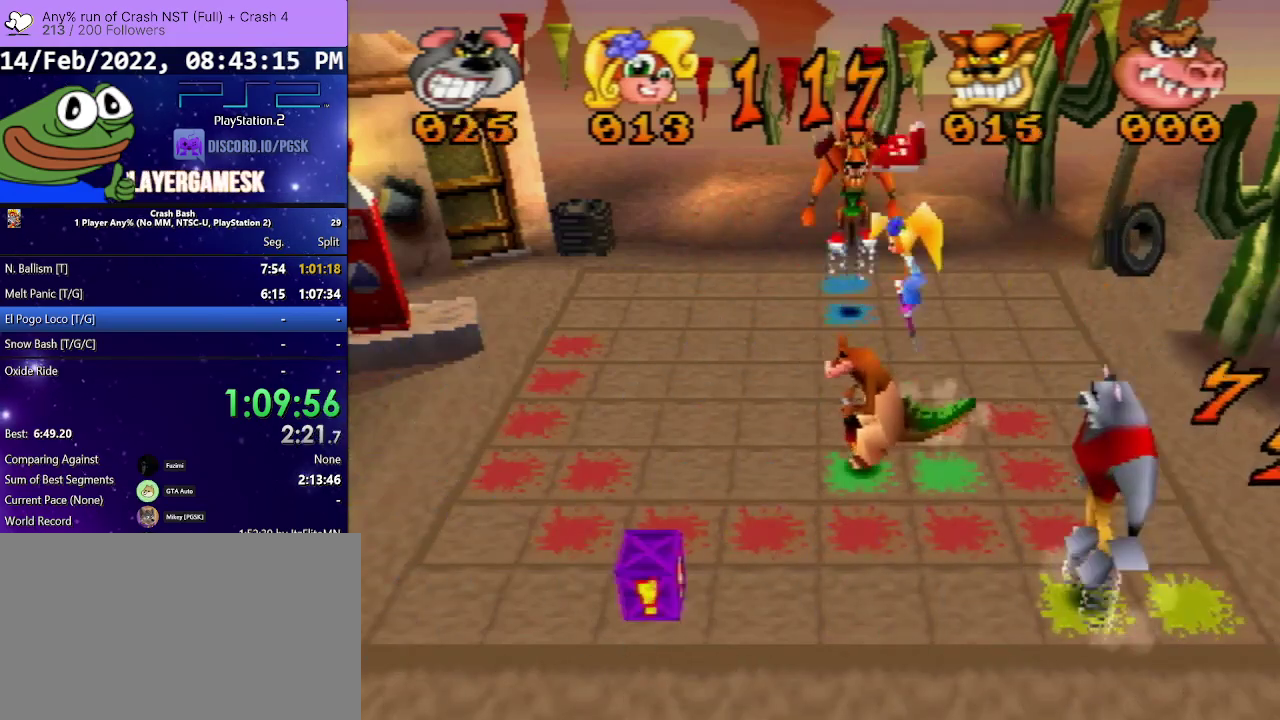
{"buttons": ["DPAD_LEFT"], "events": []}
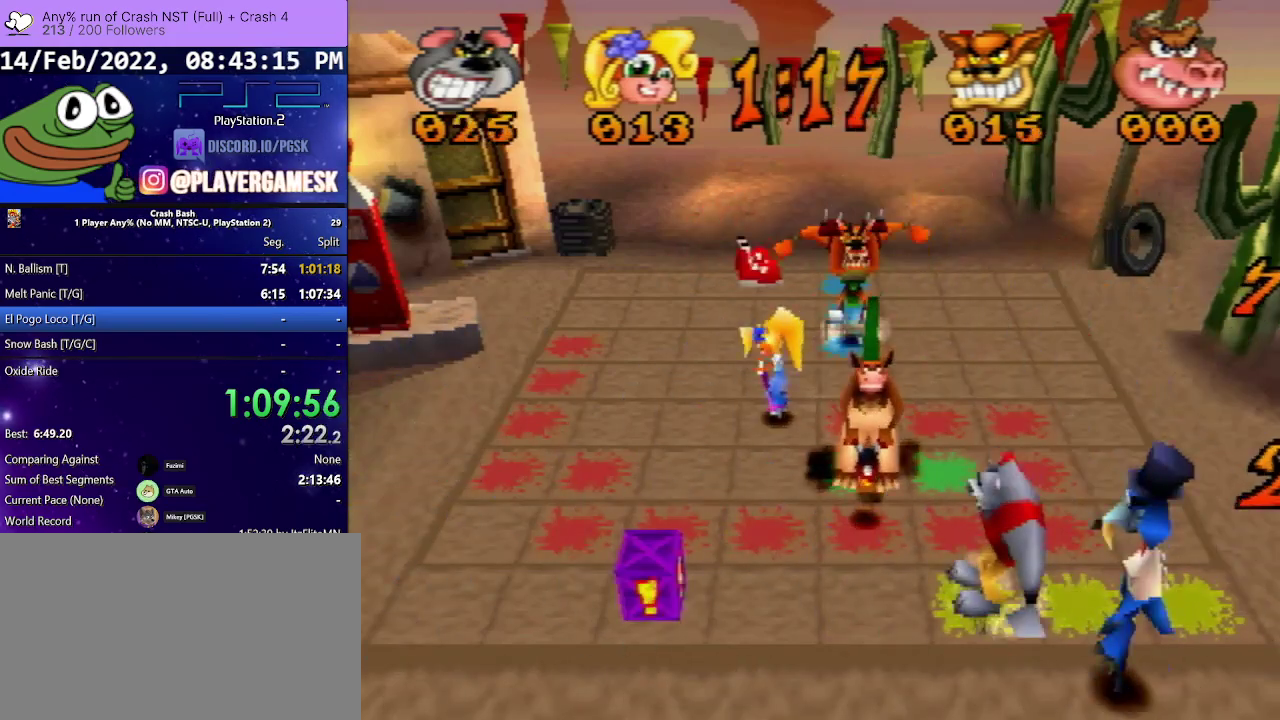
{"buttons": ["DPAD_LEFT"], "events": []}